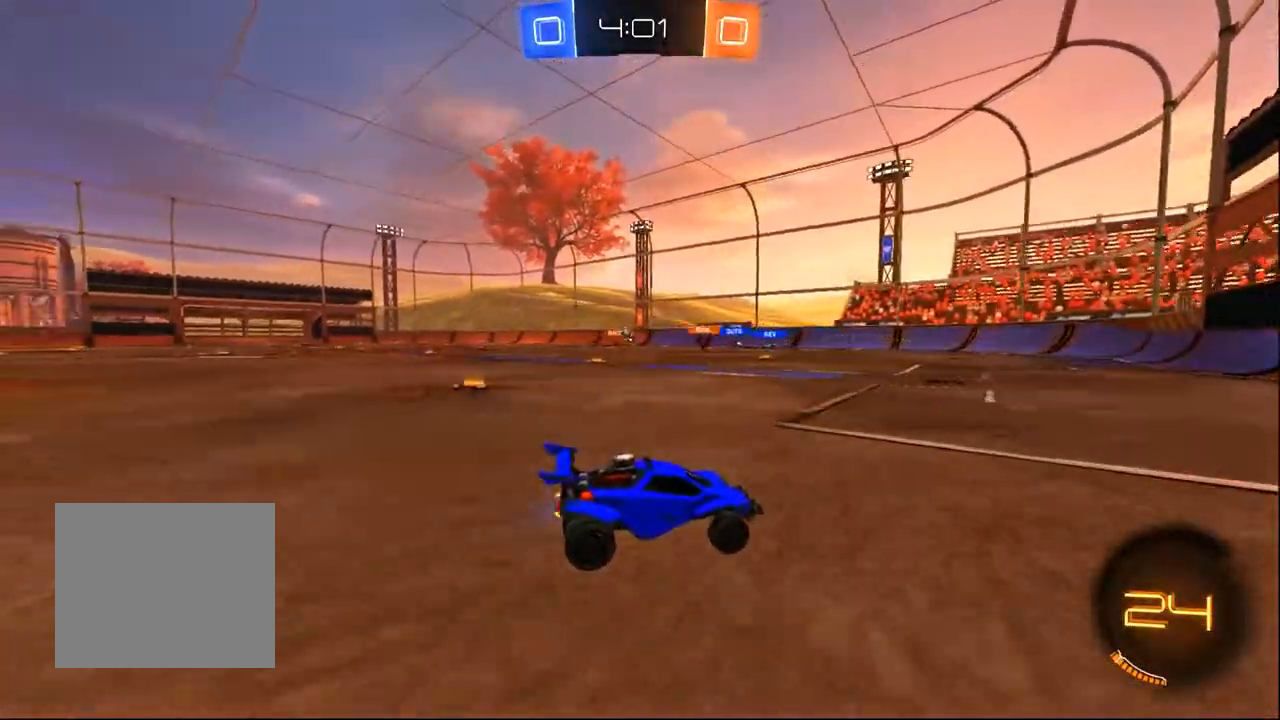
Gameplay with a controller (PlayStation layout); each line is a JSON object with the inputs held at the frame after it. "events" lists button and stick changes between this image and that frame as [ms after this image, input, new state], when the widget could be followed in between. Not read: R1 SELECT.
{"buttons": ["R2"], "left_stick": "left", "right_stick": "center", "events": [[133, "left_stick", "center"], [383, "left_stick", "left"]]}
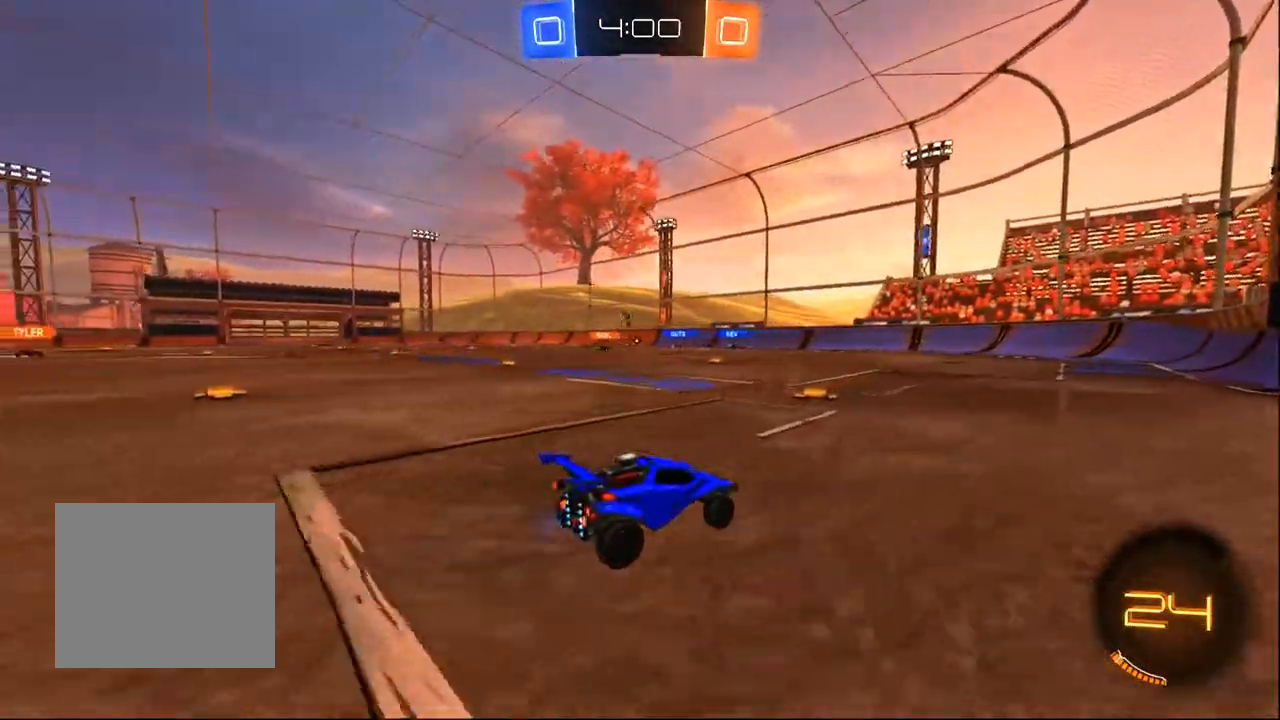
{"buttons": ["R2"], "left_stick": "center", "right_stick": "center", "events": [[267, "left_stick", "center"]]}
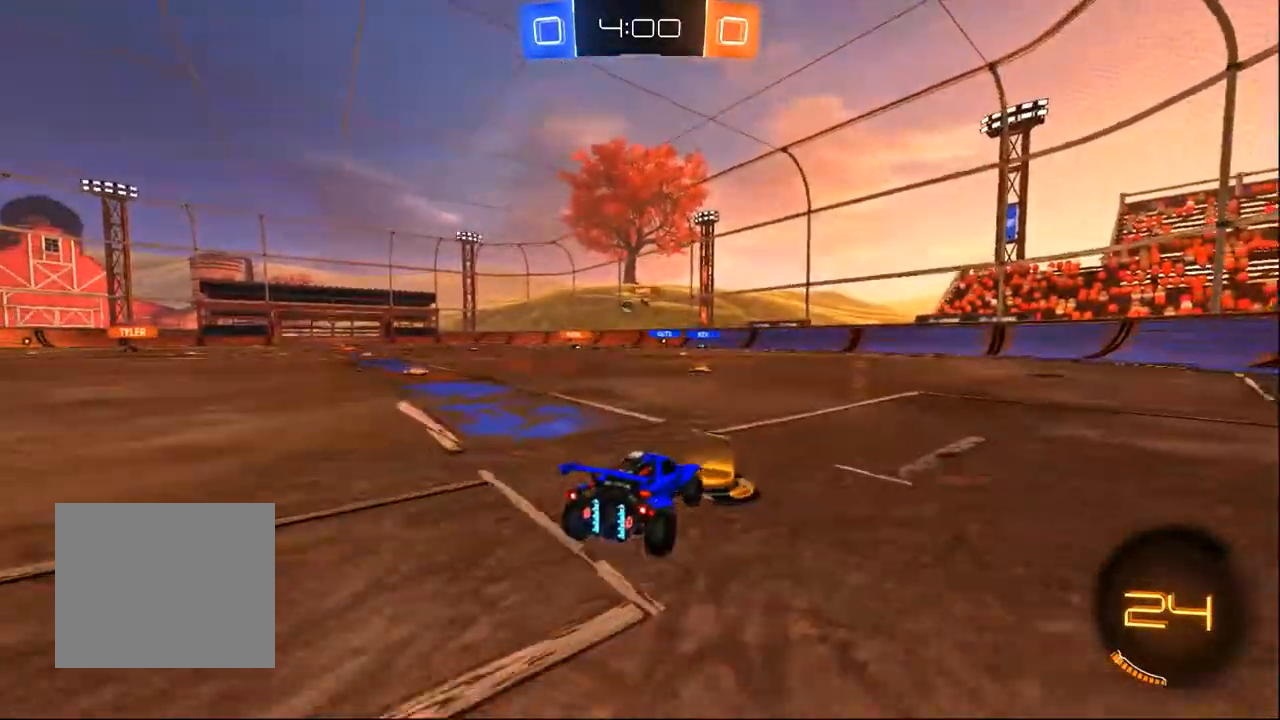
{"buttons": ["R2"], "left_stick": "center", "right_stick": "center", "events": [[250, "left_stick", "left"], [400, "left_stick", "center"]]}
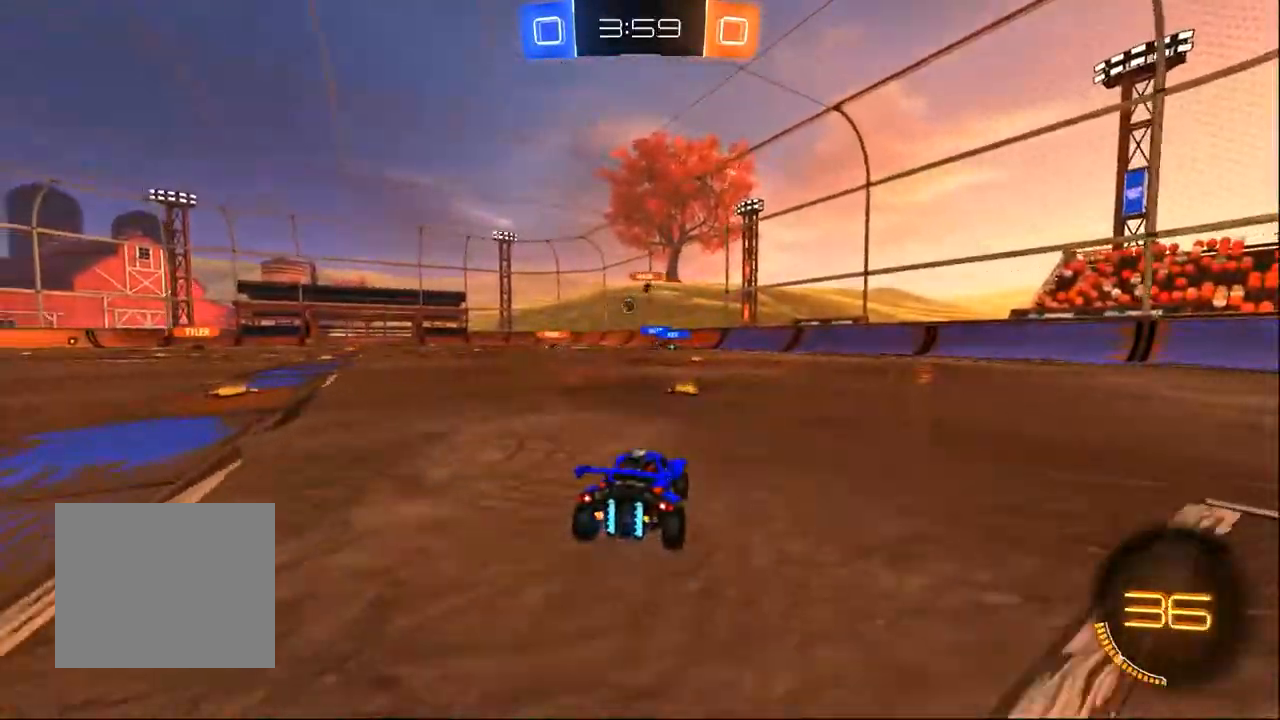
{"buttons": ["R2"], "left_stick": "center", "right_stick": "center", "events": []}